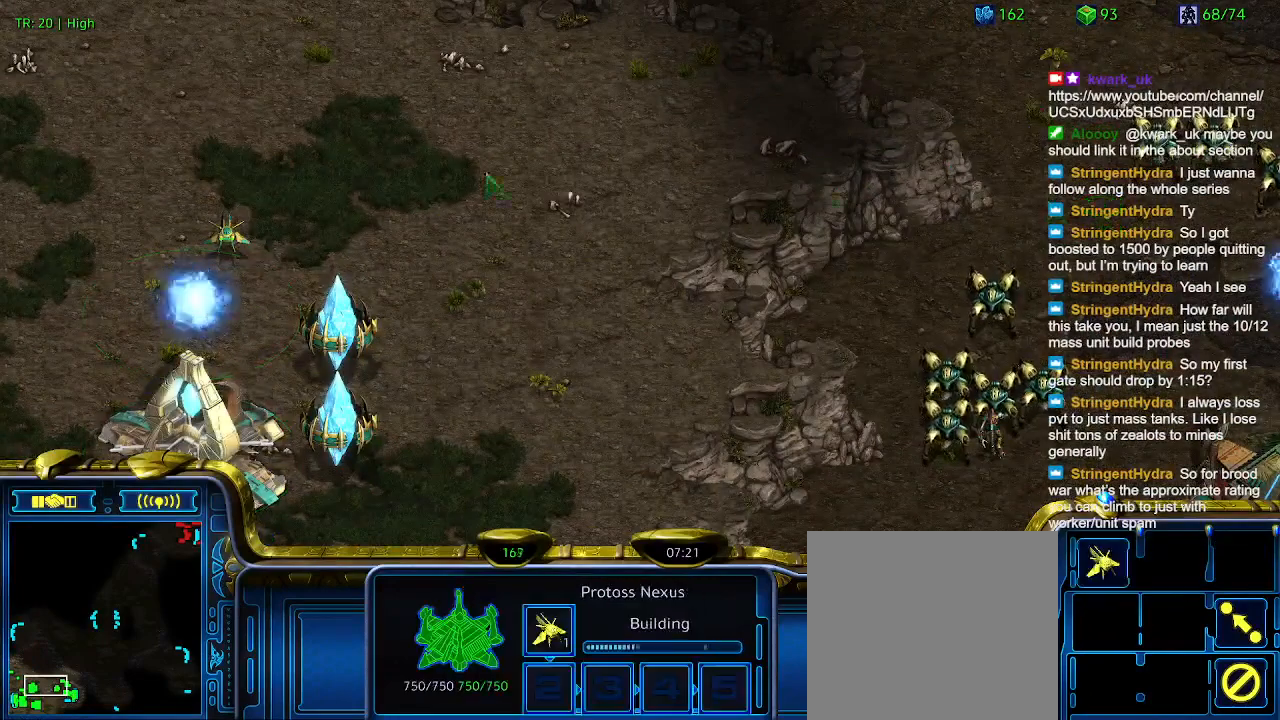
Gameplay with keyboard; each line is a JSON object with the keys held at the frame after it. "events" lists presses ("down") and releases ("up") of "1", "2", "3", "4", "5", "6", "a", "c", "ctrl", "d", "e", "f2", "f3", "q", "s", "t", "w", "x" and "z" between this image and that frame as [ms after this image, input, new state], when the widget could be followed in between. No other keys are recorded. Mouse input is not recorded.
{"keys": [], "events": [[33, "6", "down"], [133, "6", "up"]]}
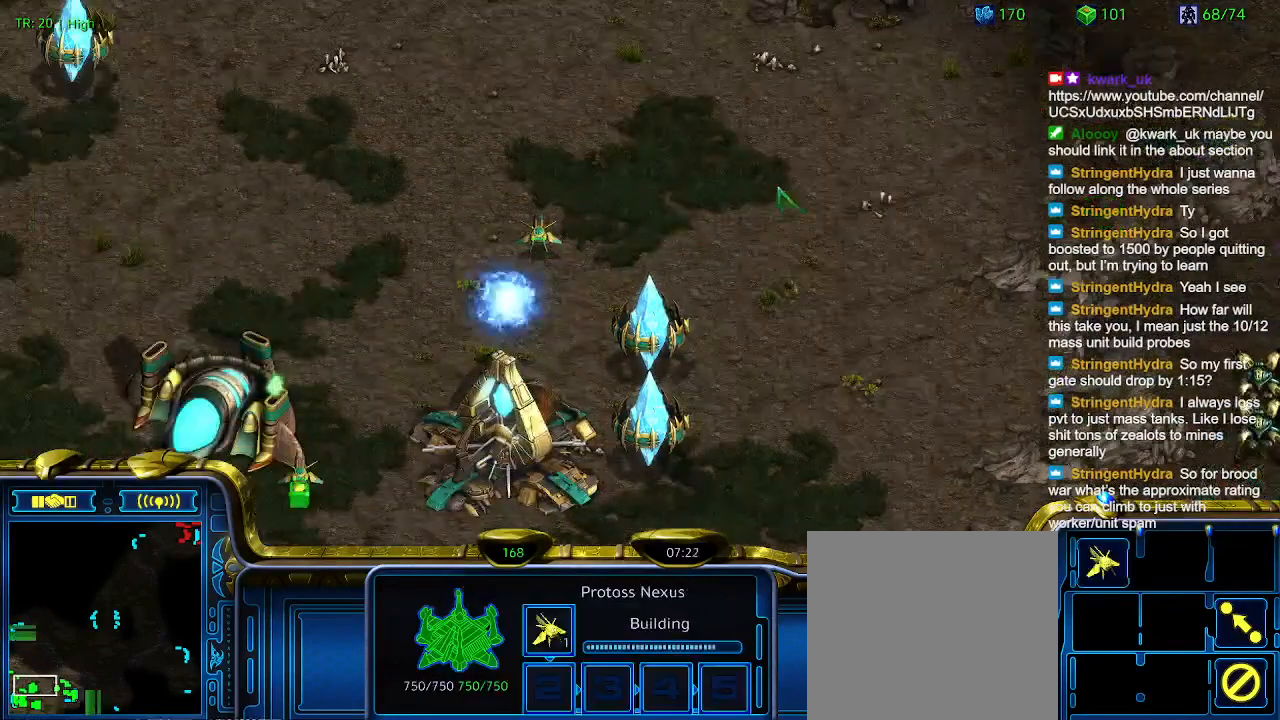
{"keys": [], "events": []}
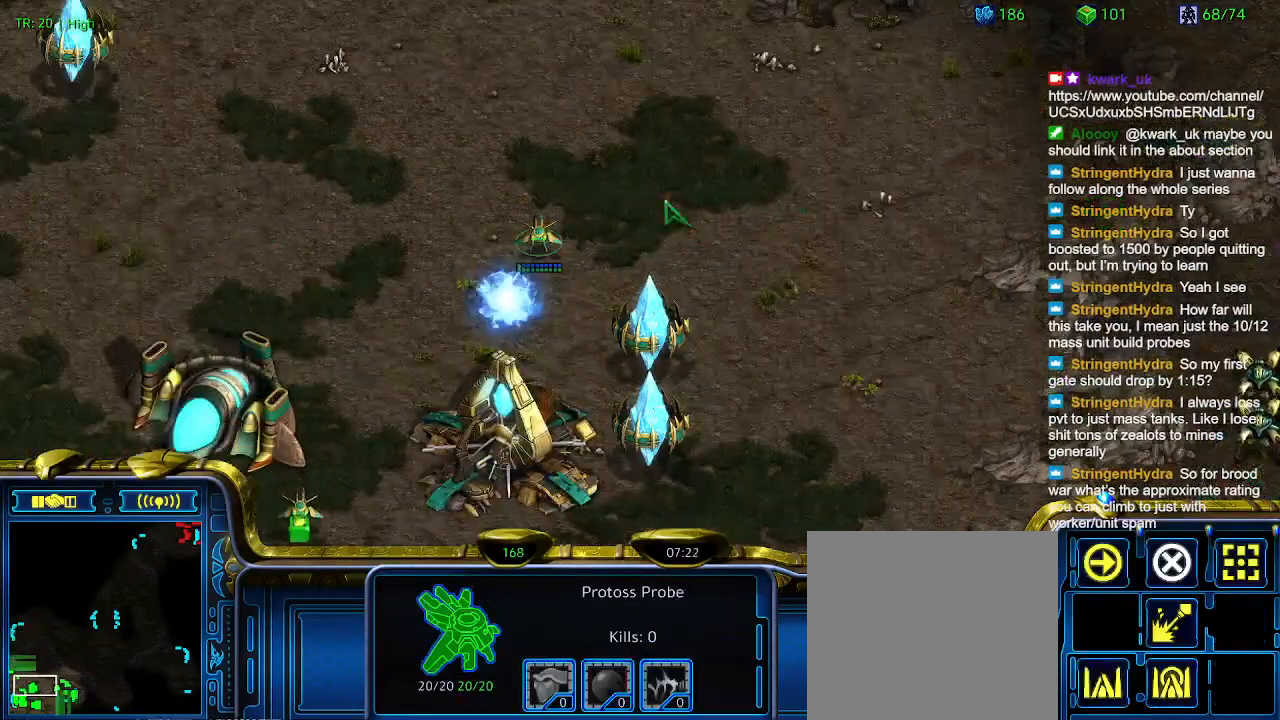
{"keys": [], "events": [[100, "q", "down"], [200, "q", "up"], [300, "q", "down"], [400, "q", "up"]]}
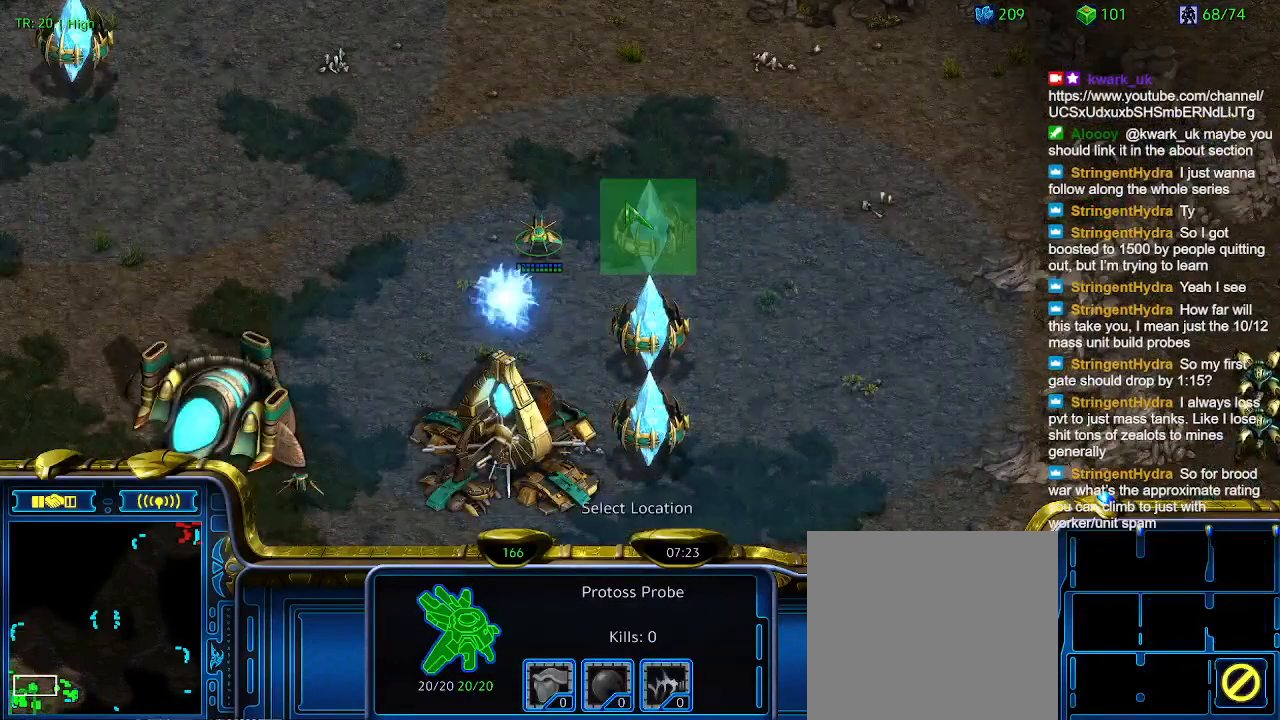
{"keys": [], "events": []}
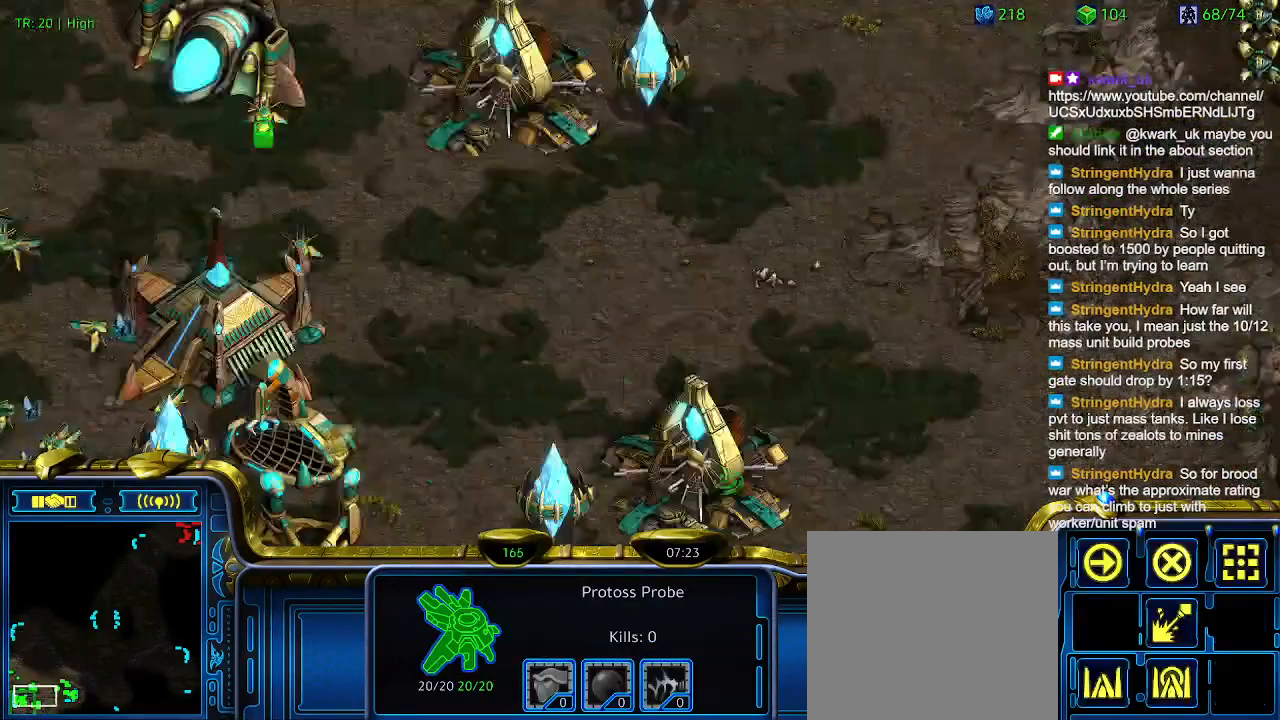
{"keys": [], "events": []}
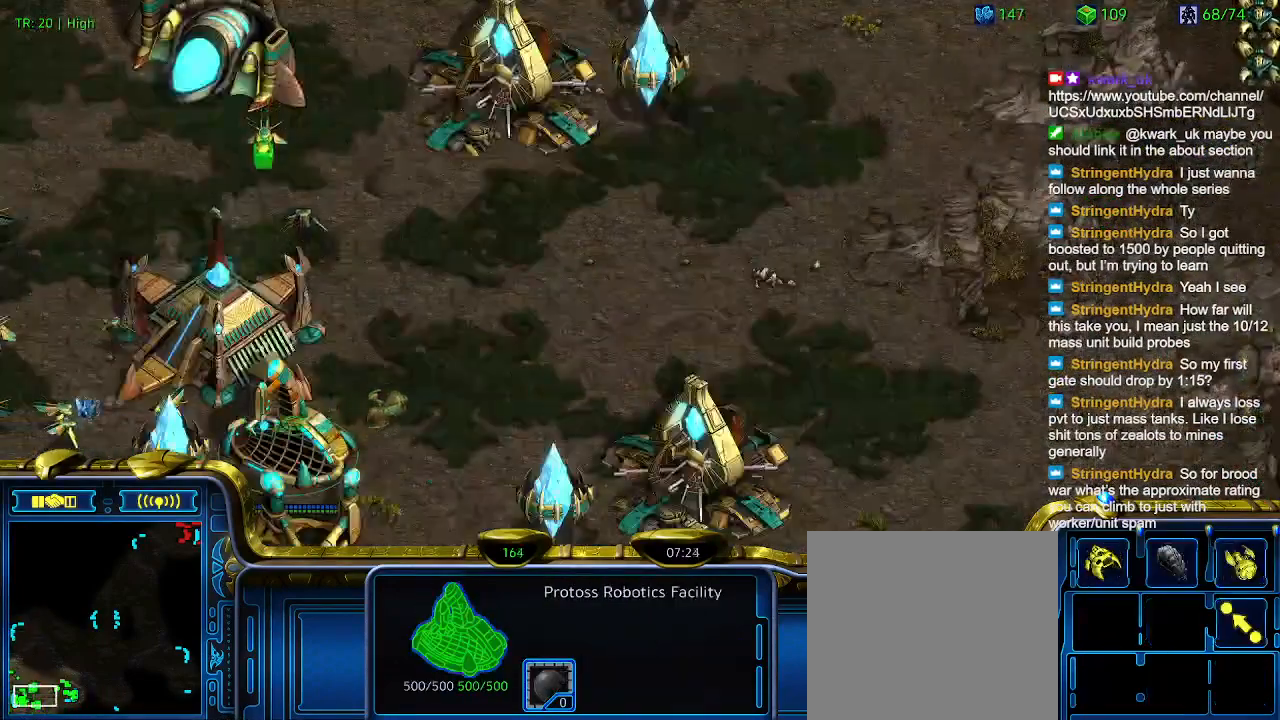
{"keys": [], "events": [[100, "e", "down"], [200, "e", "up"]]}
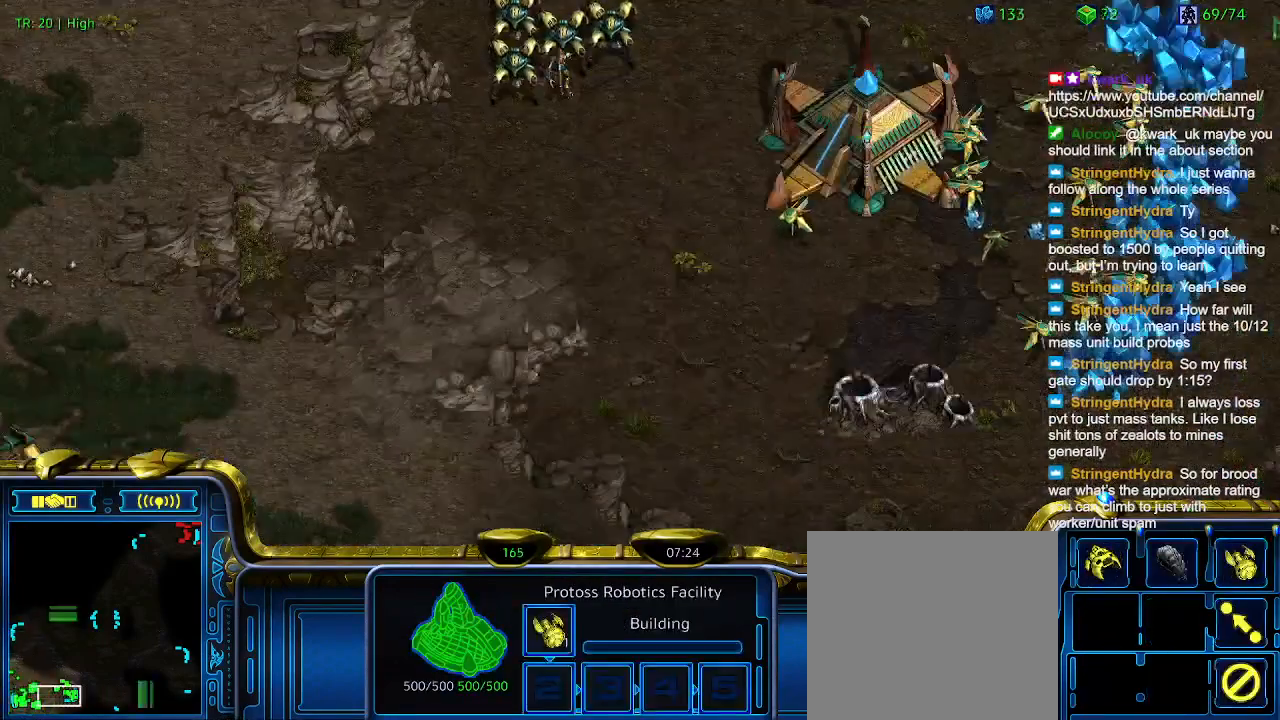
{"keys": [], "events": []}
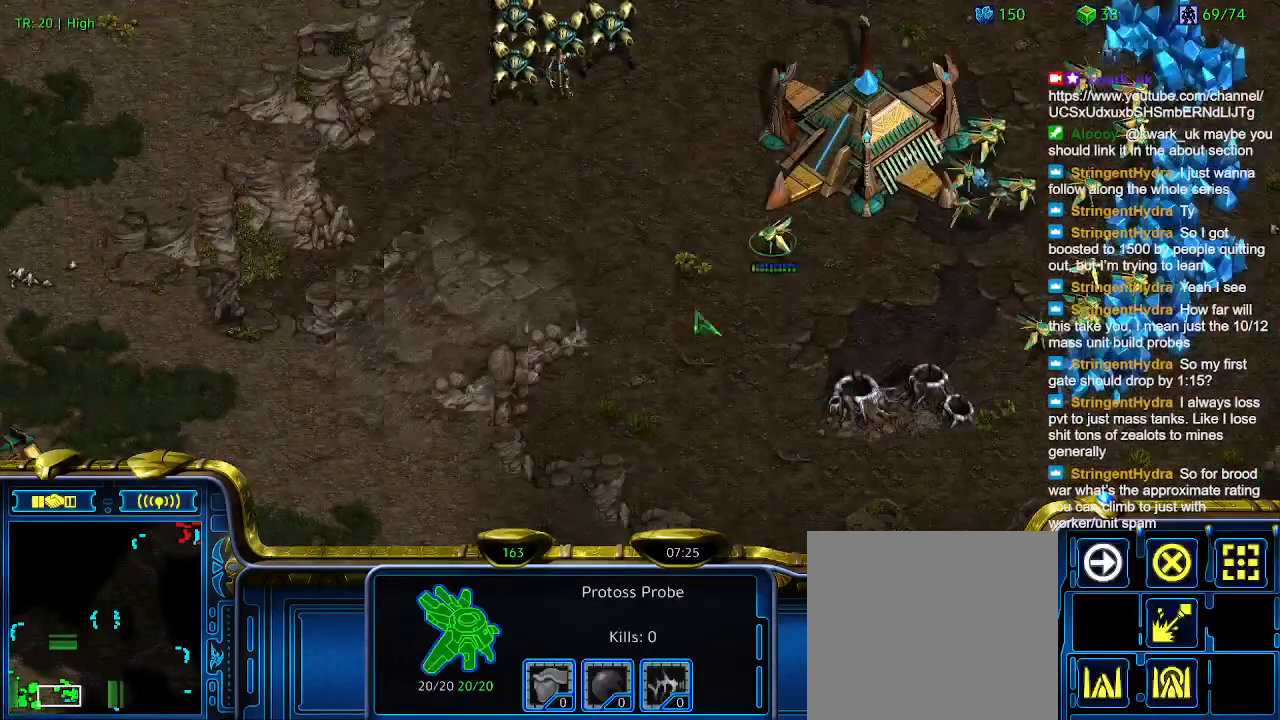
{"keys": [], "events": [[433, "5", "down"], [500, "5", "up"]]}
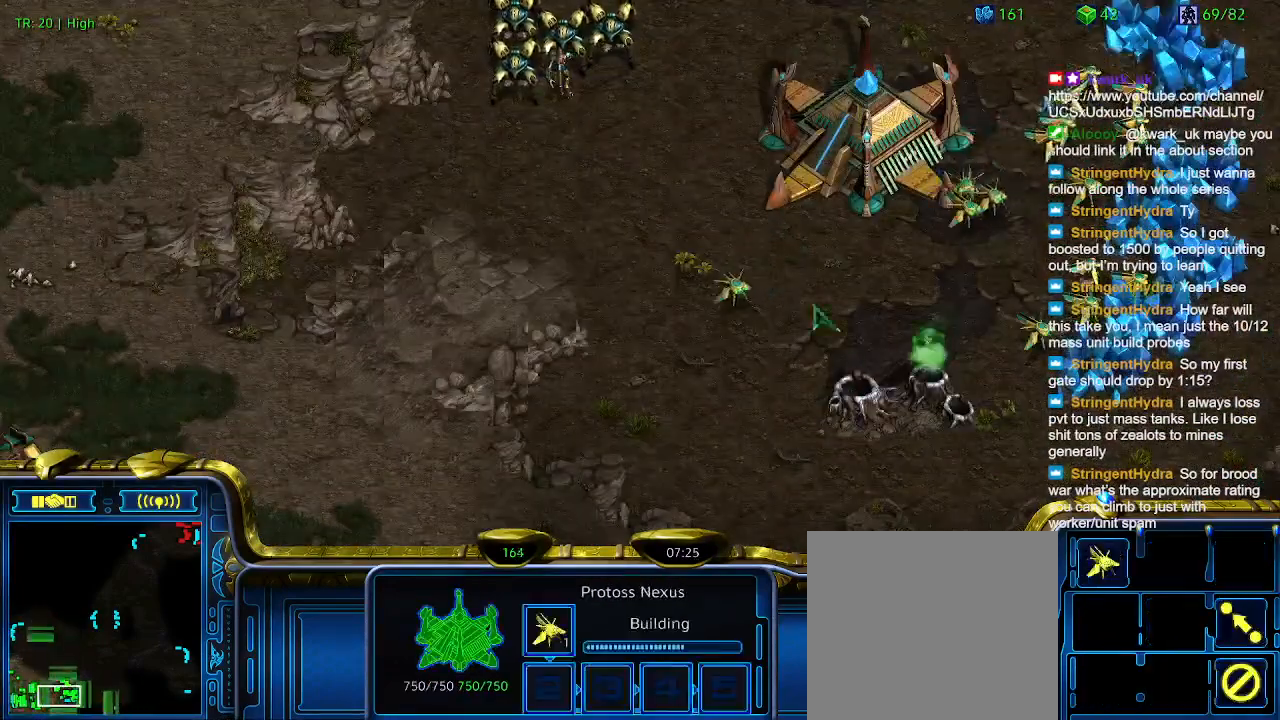
{"keys": [], "events": []}
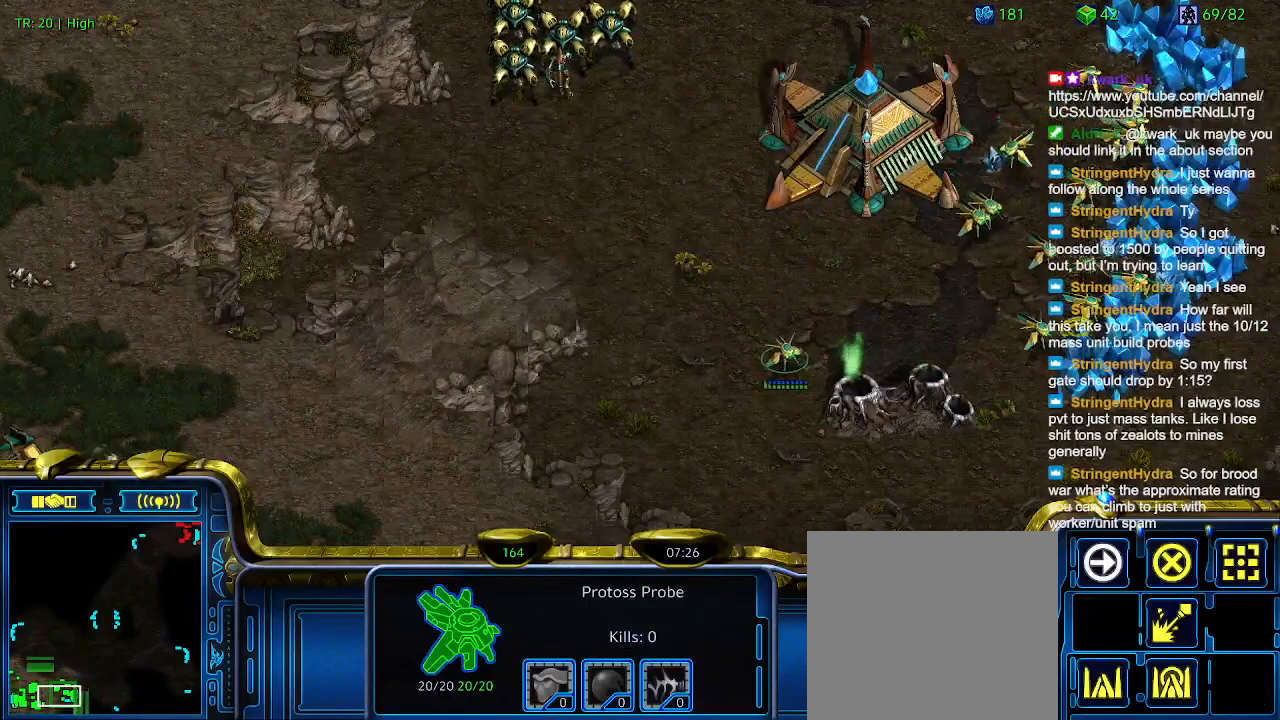
{"keys": [], "events": [[300, "5", "down"], [400, "5", "up"]]}
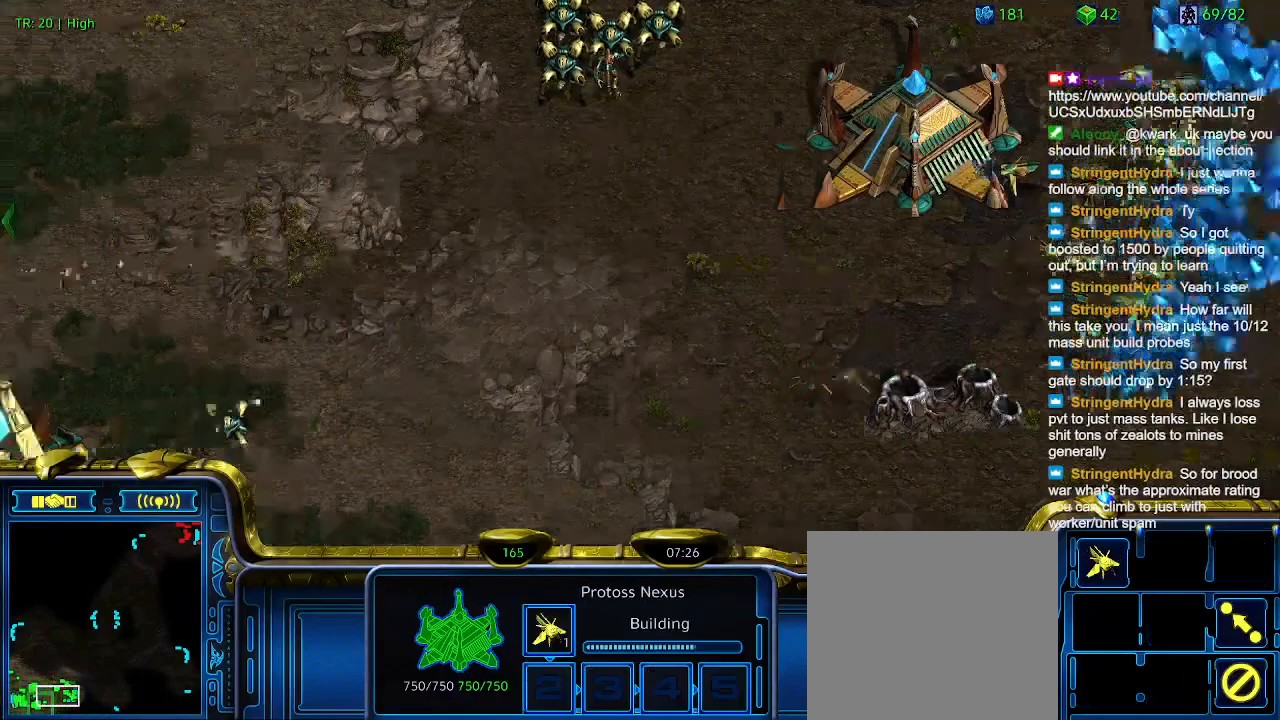
{"keys": [], "events": [[33, "6", "down"], [100, "6", "up"], [366, "t", "down"], [466, "t", "up"]]}
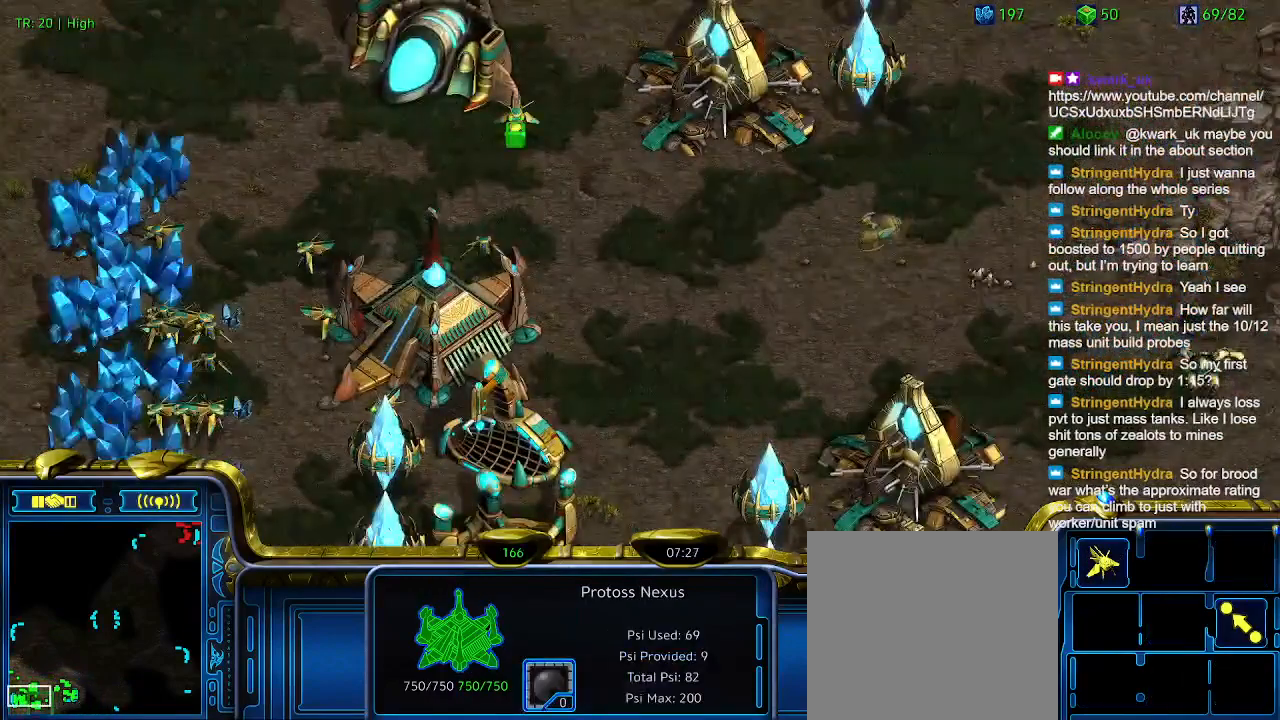
{"keys": [], "events": [[100, "5", "down"], [200, "5", "up"], [300, "t", "down"], [400, "t", "up"]]}
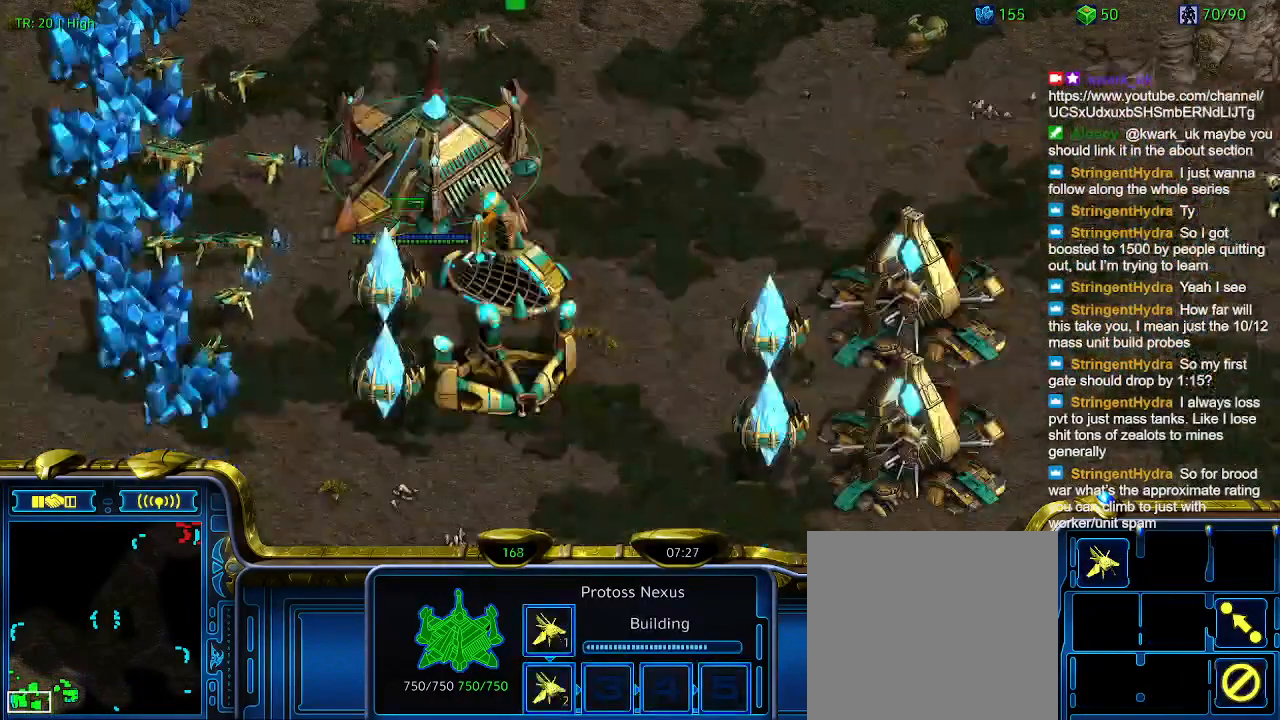
{"keys": [], "events": []}
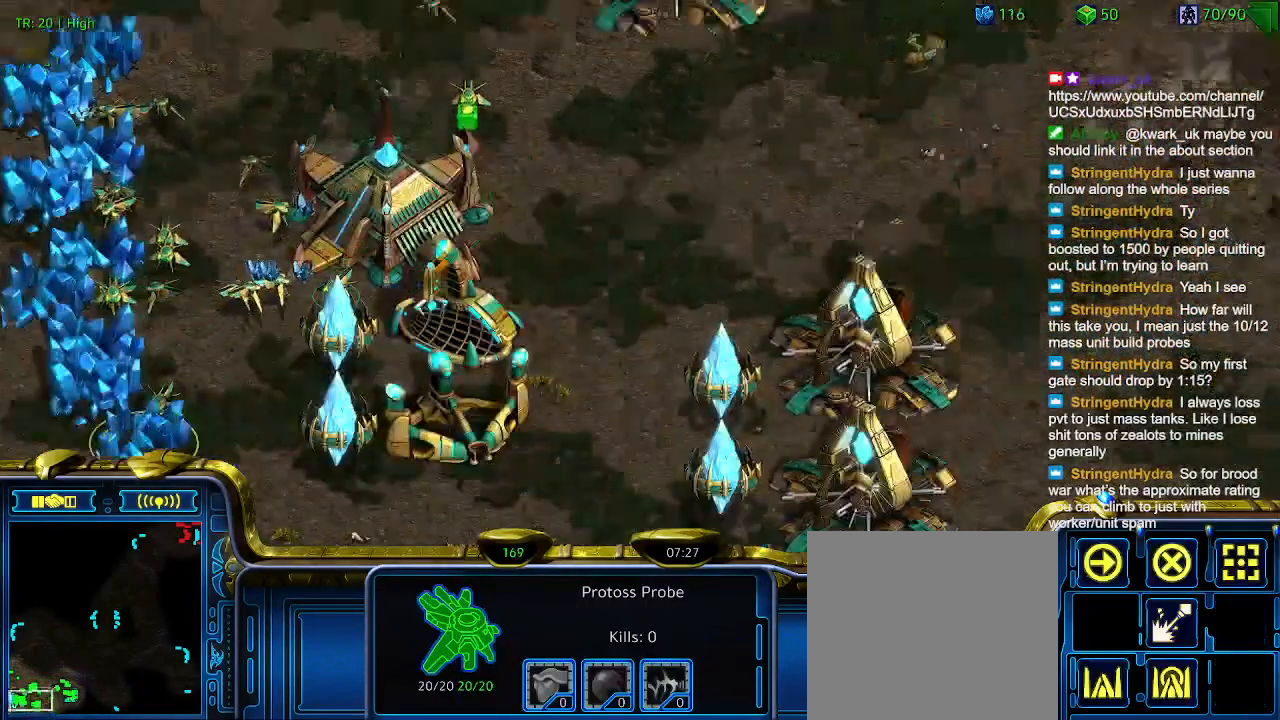
{"keys": [], "events": []}
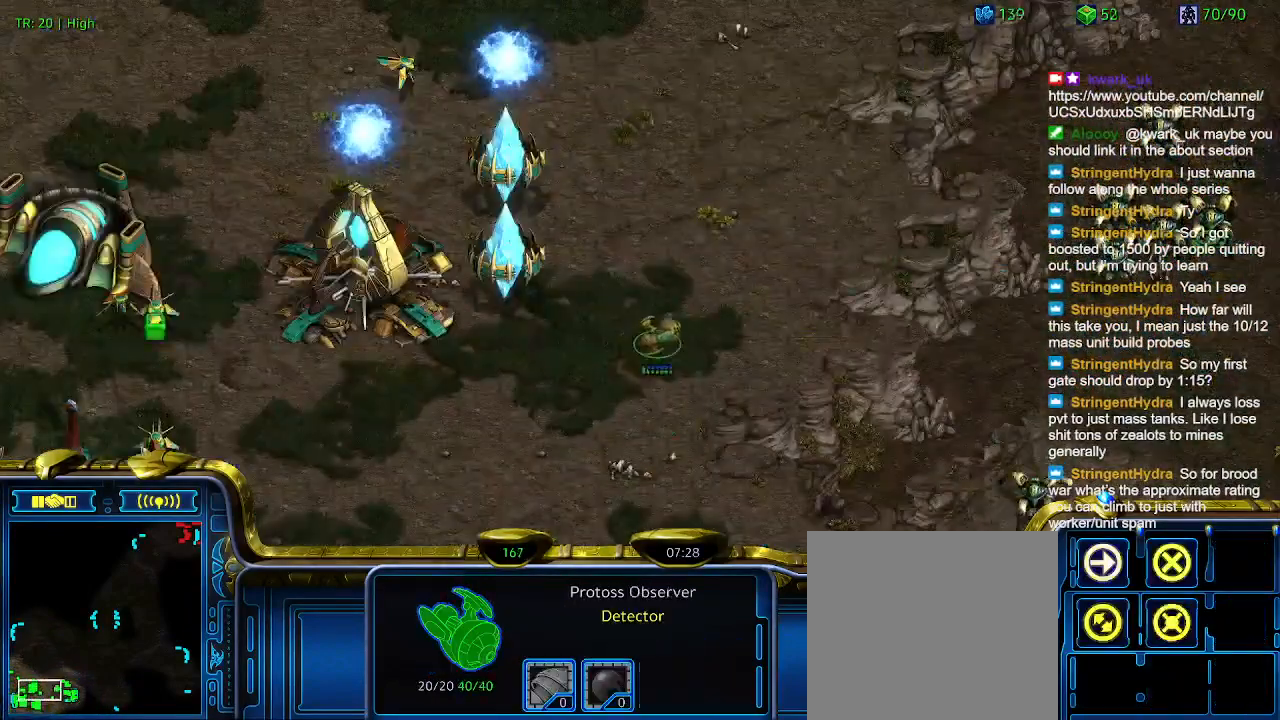
{"keys": [], "events": []}
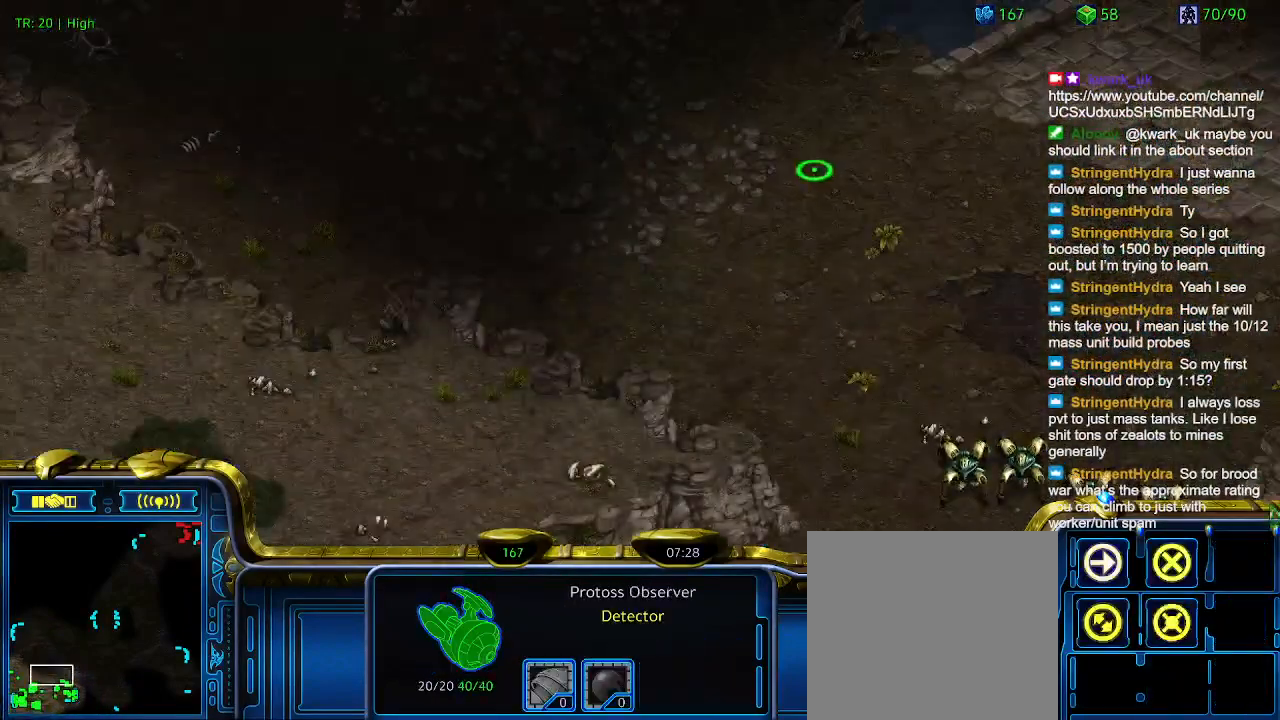
{"keys": [], "events": [[400, "5", "down"], [500, "5", "up"]]}
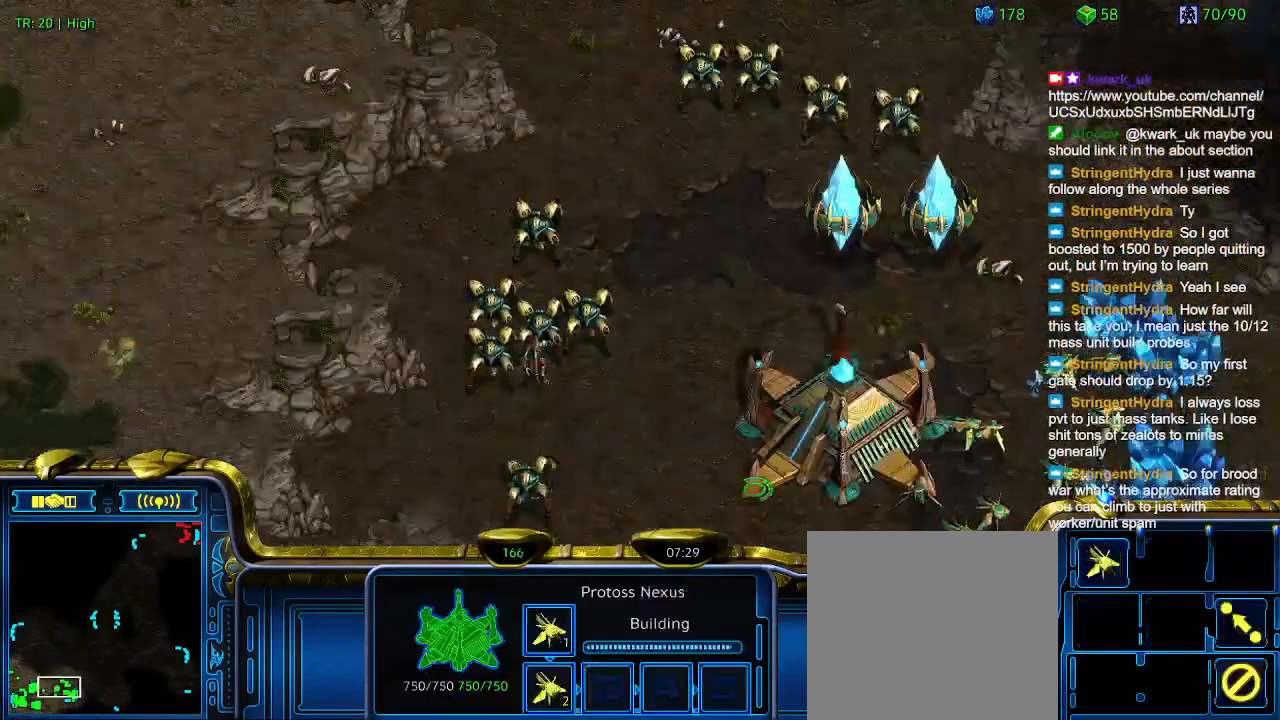
{"keys": ["5"], "events": [[133, "6", "down"], [200, "6", "up"], [500, "5", "down"]]}
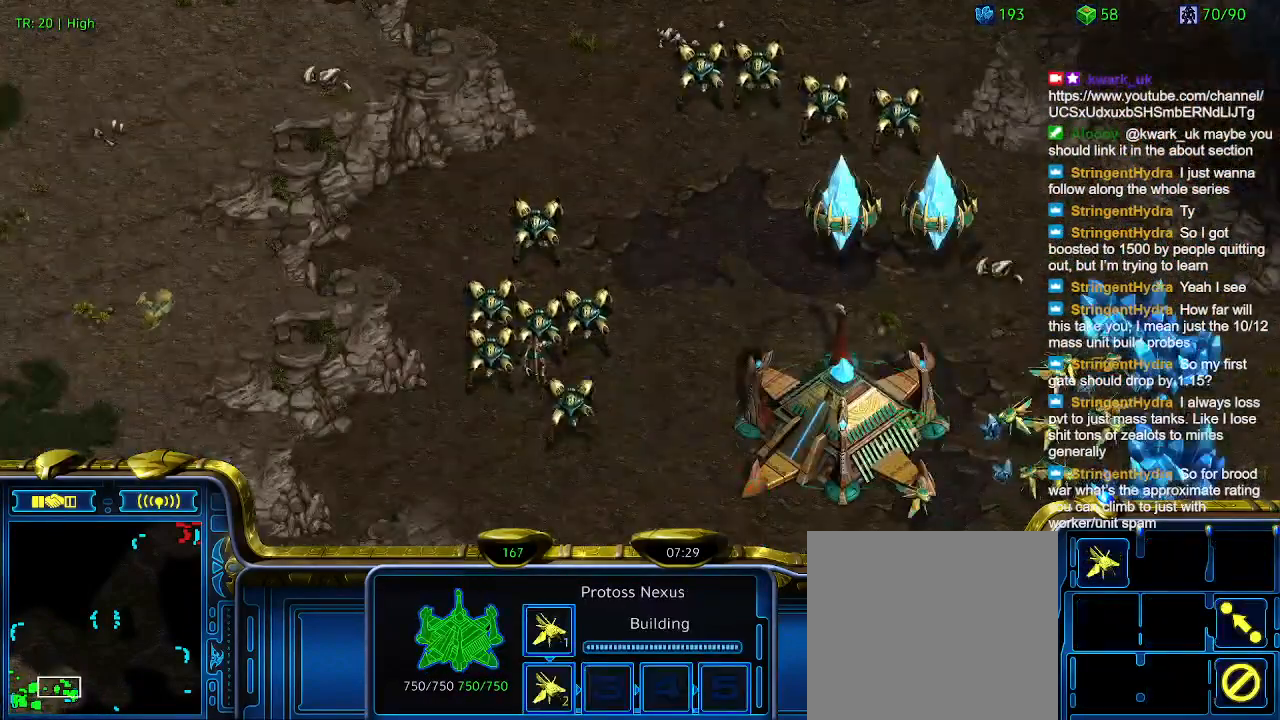
{"keys": [], "events": [[100, "5", "up"], [233, "1", "down"], [333, "1", "up"], [333, "2", "down"], [500, "2", "up"]]}
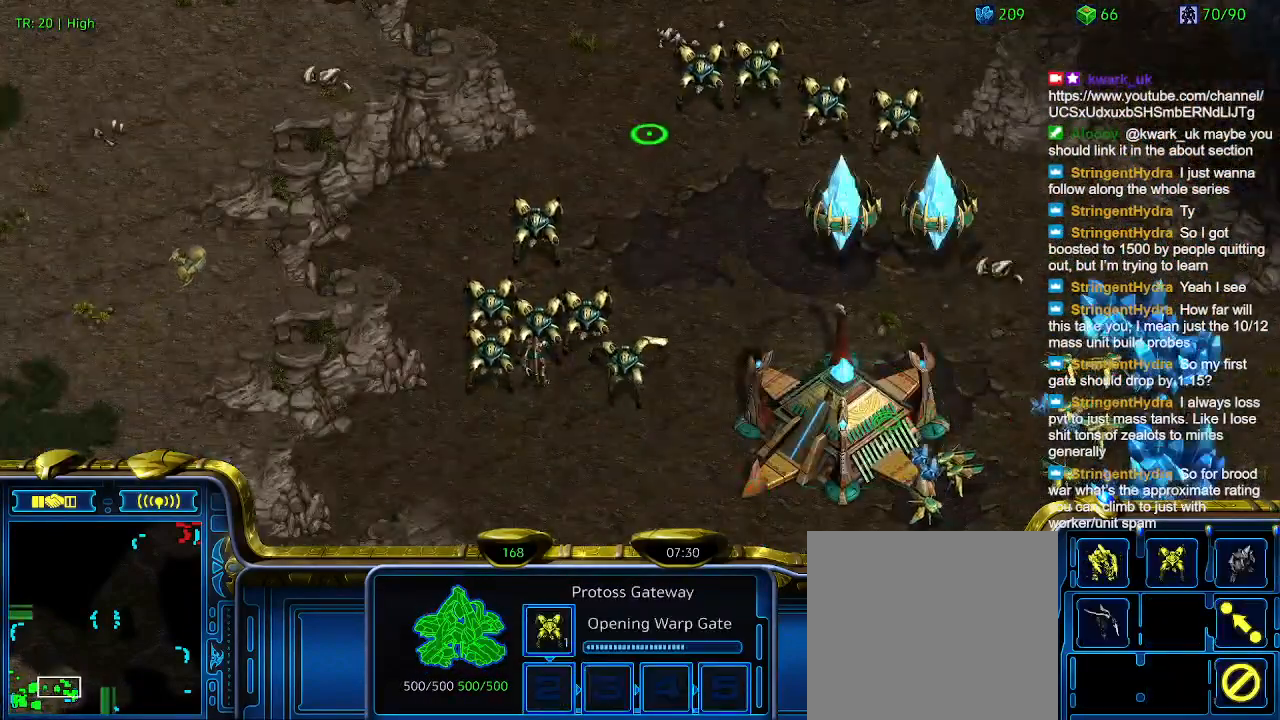
{"keys": ["w"], "events": [[33, "3", "down"], [166, "3", "up"], [233, "1", "down"], [333, "1", "up"], [466, "w", "down"]]}
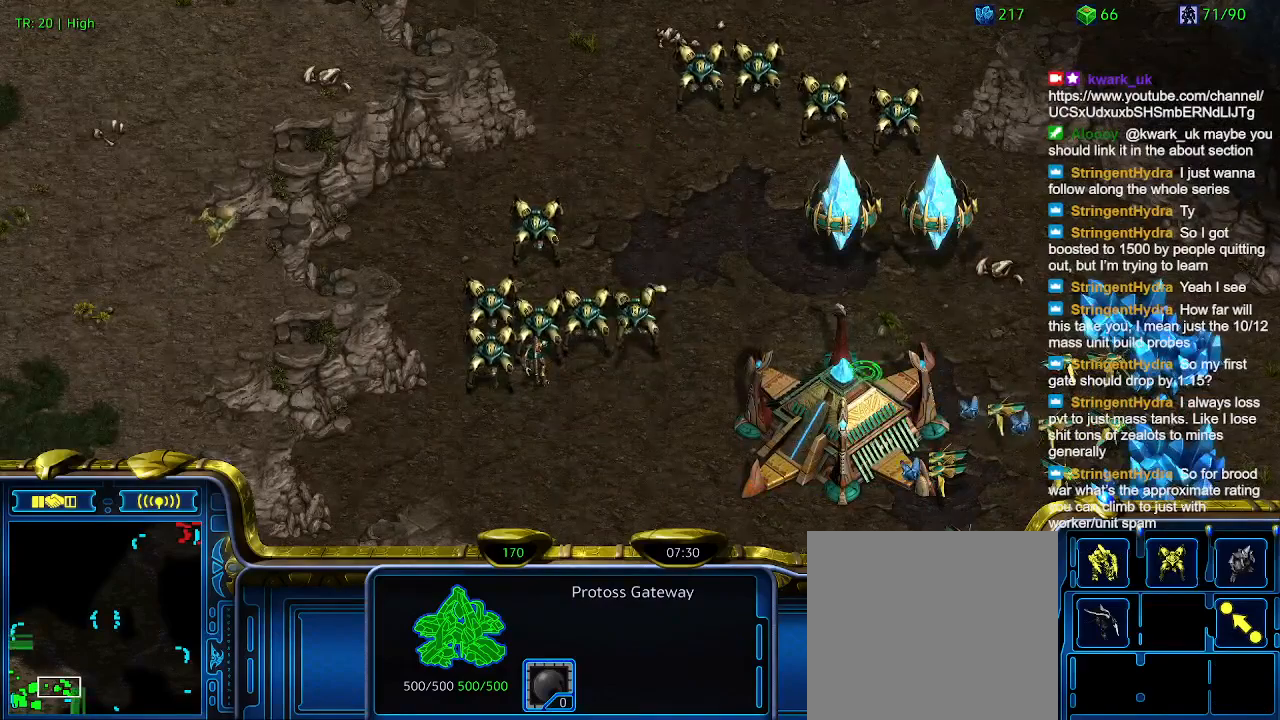
{"keys": [], "events": [[33, "w", "up"]]}
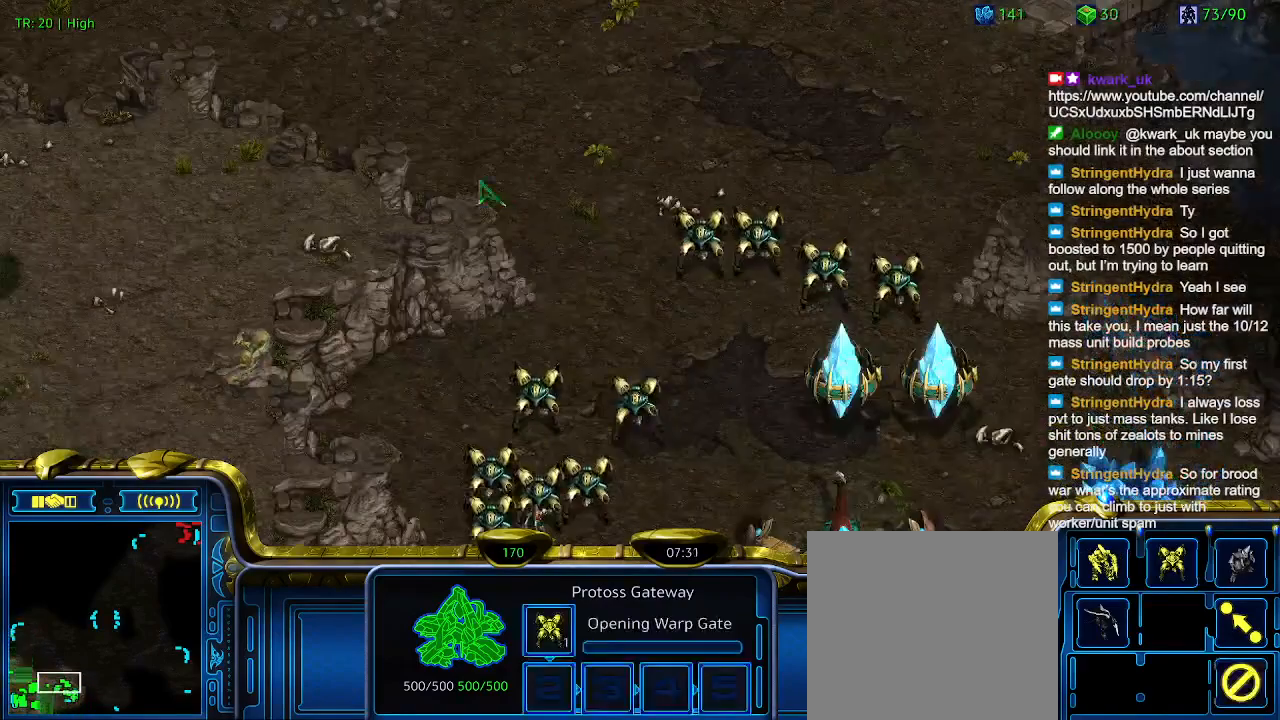
{"keys": [], "events": []}
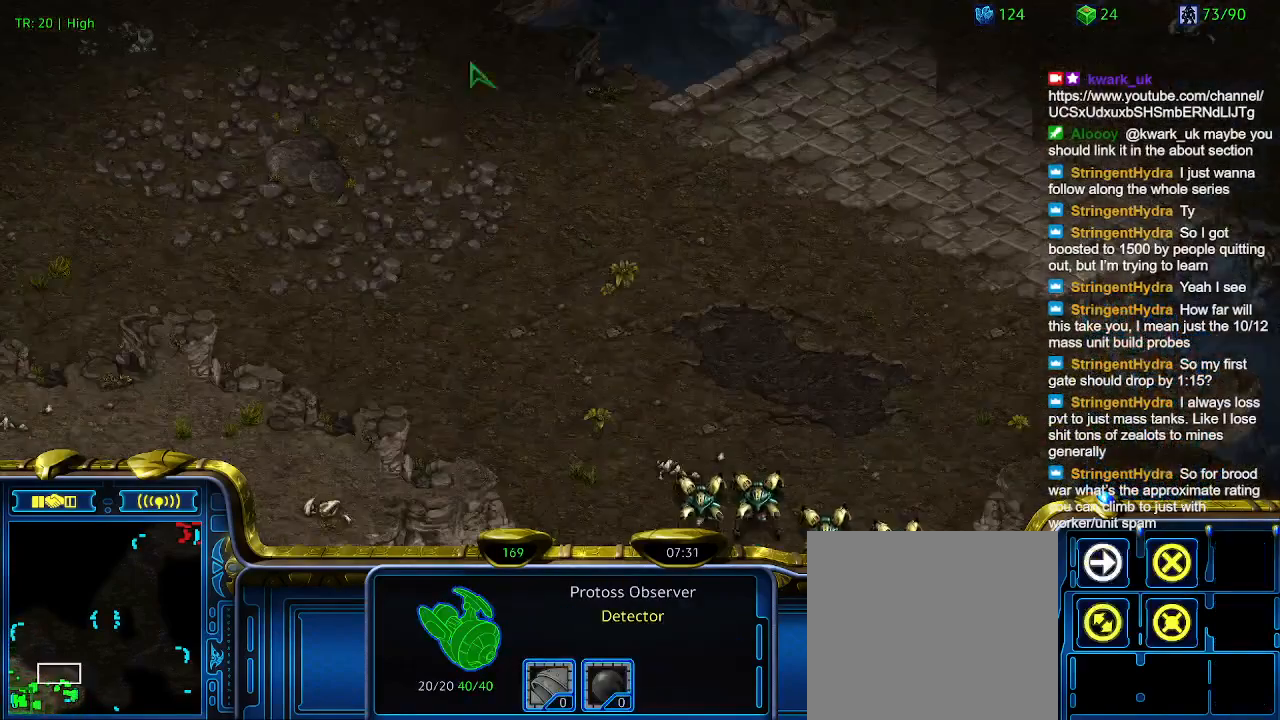
{"keys": [], "events": []}
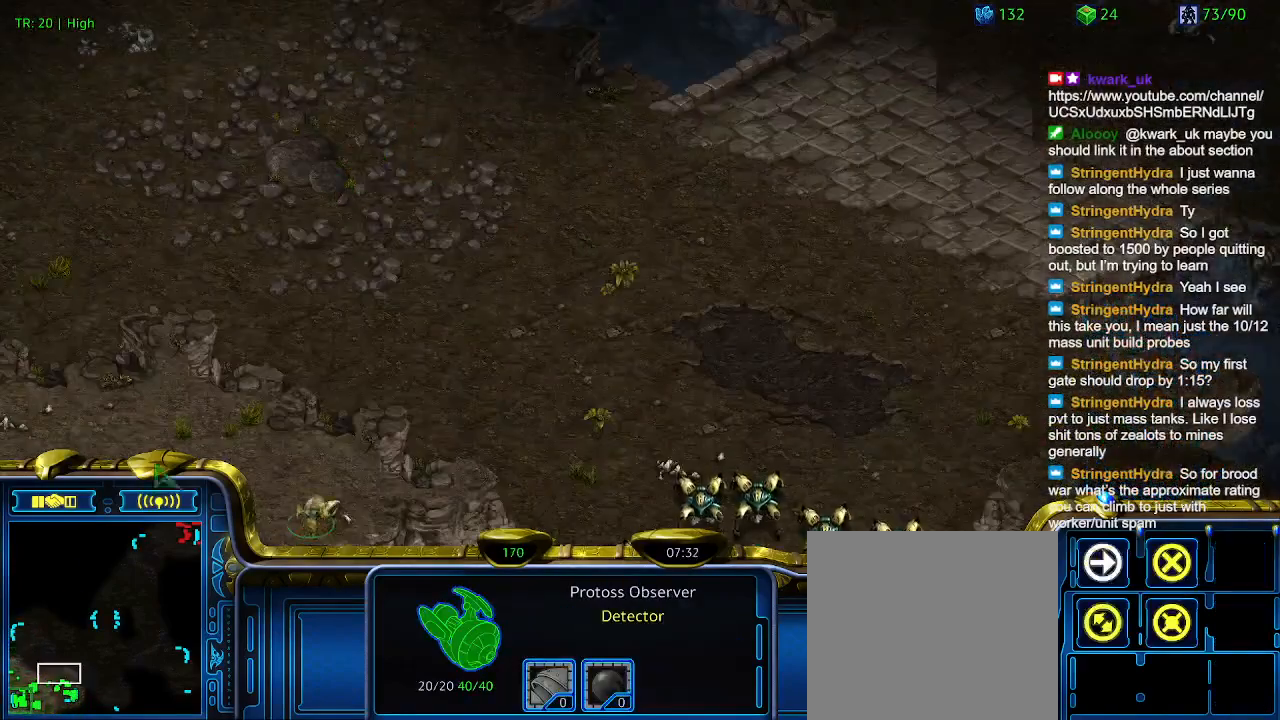
{"keys": [], "events": []}
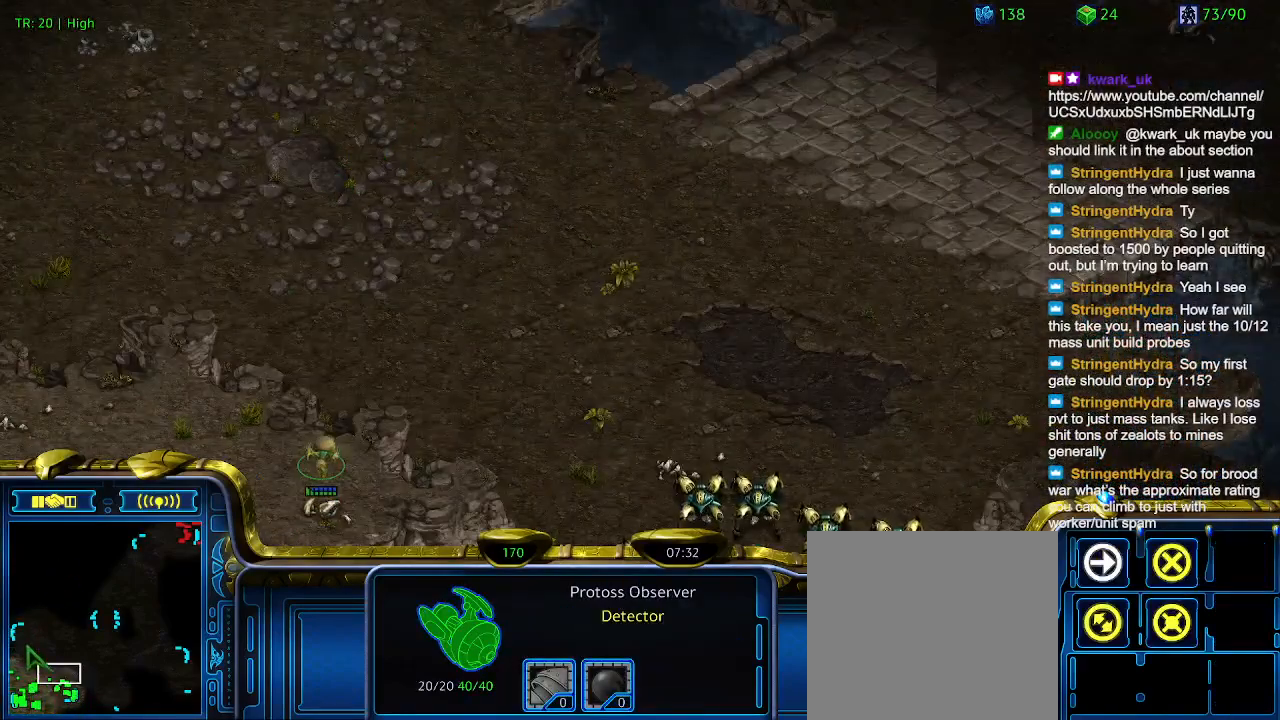
{"keys": [], "events": []}
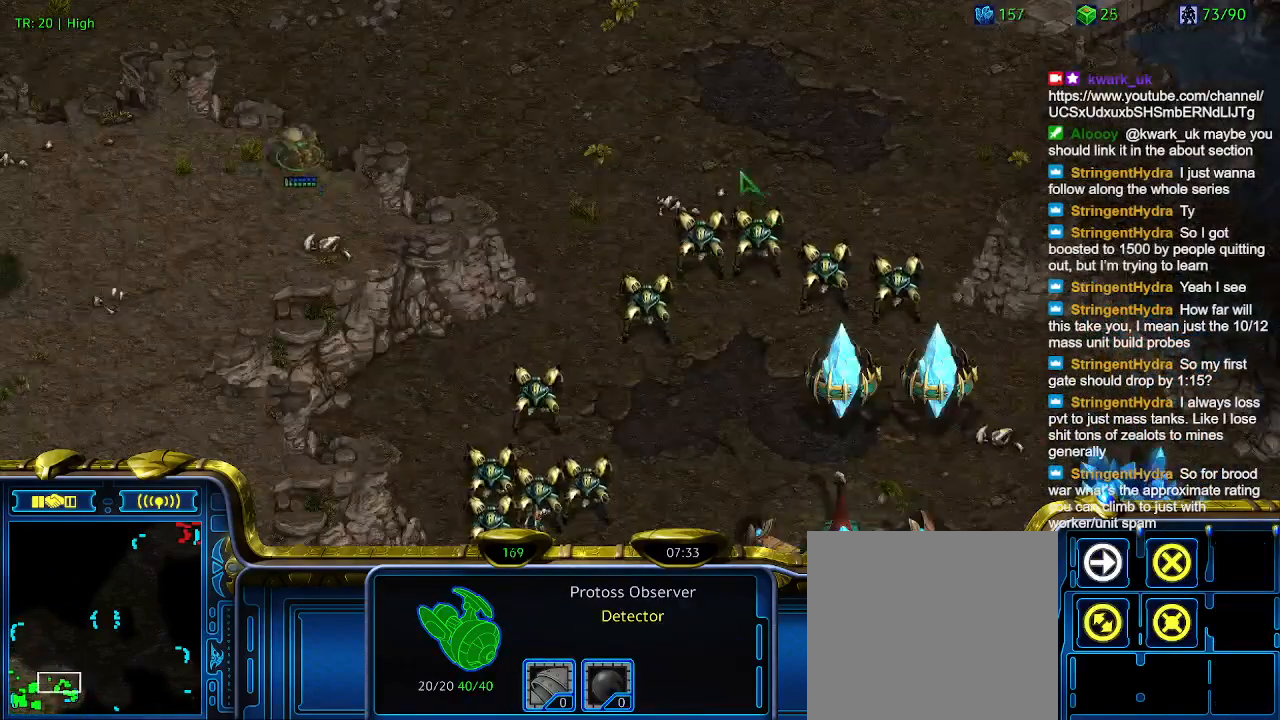
{"keys": [], "events": []}
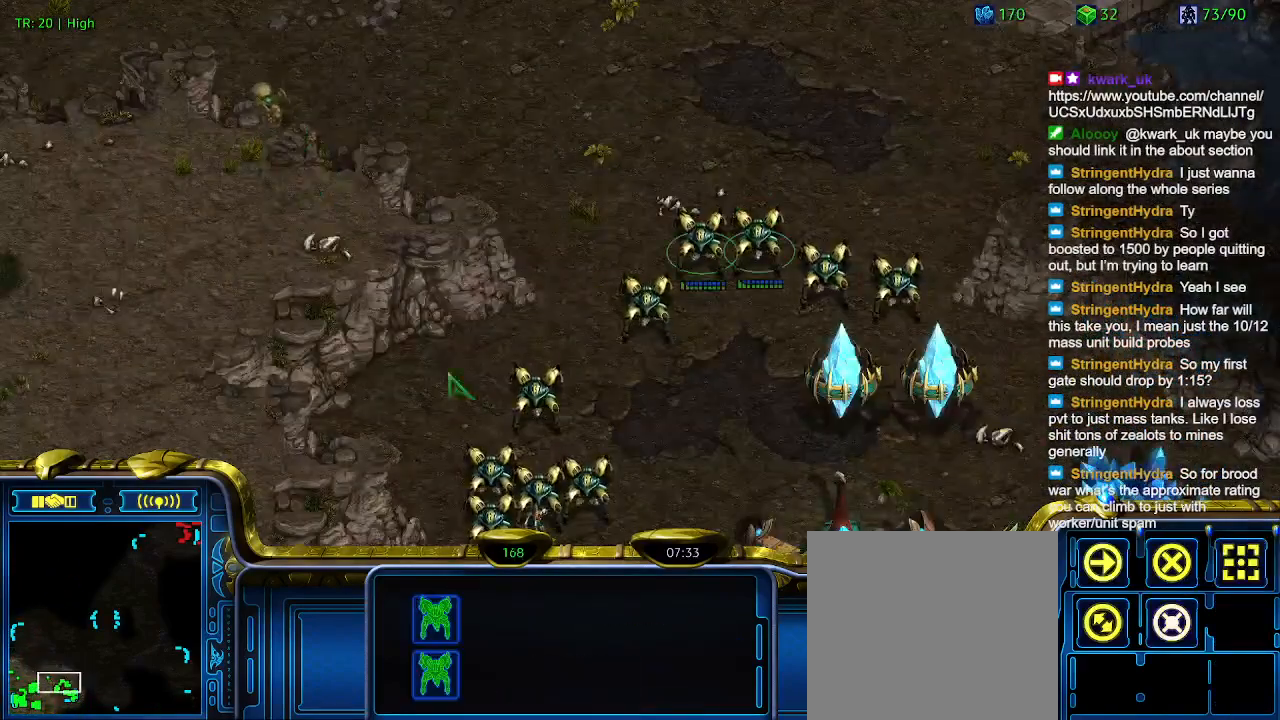
{"keys": [], "events": [[200, "a", "down"], [266, "a", "up"]]}
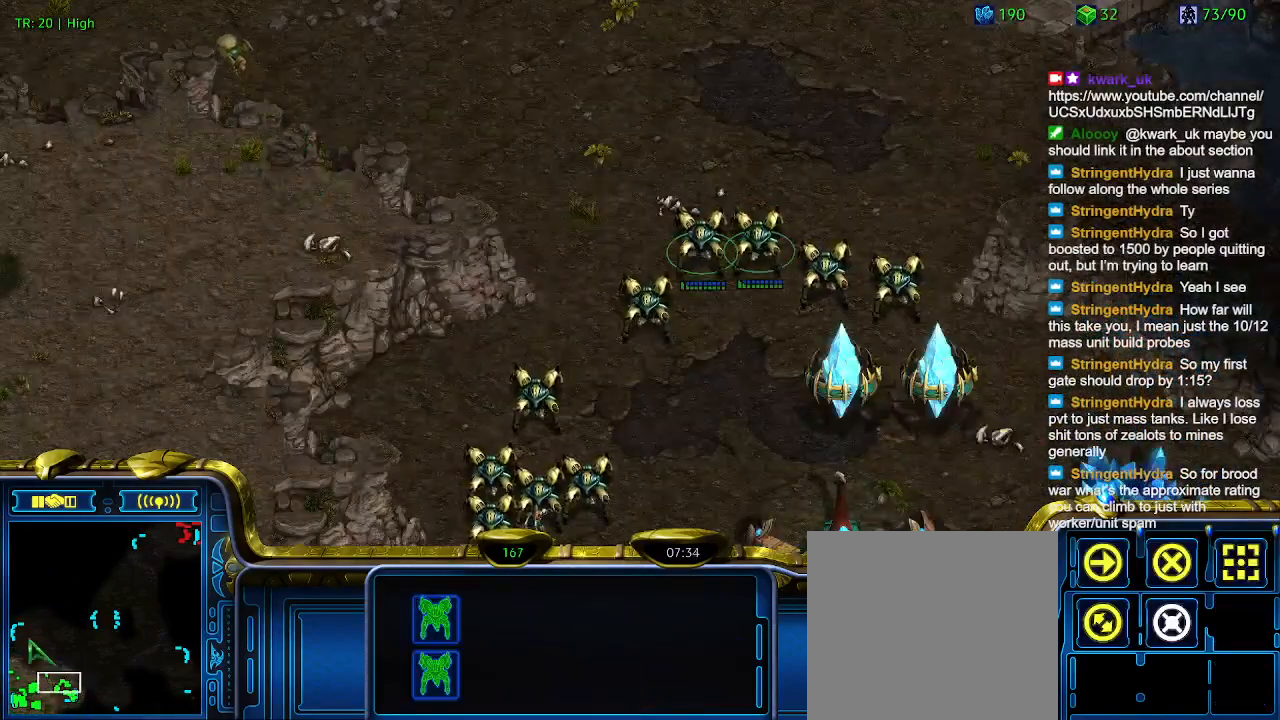
{"keys": [], "events": []}
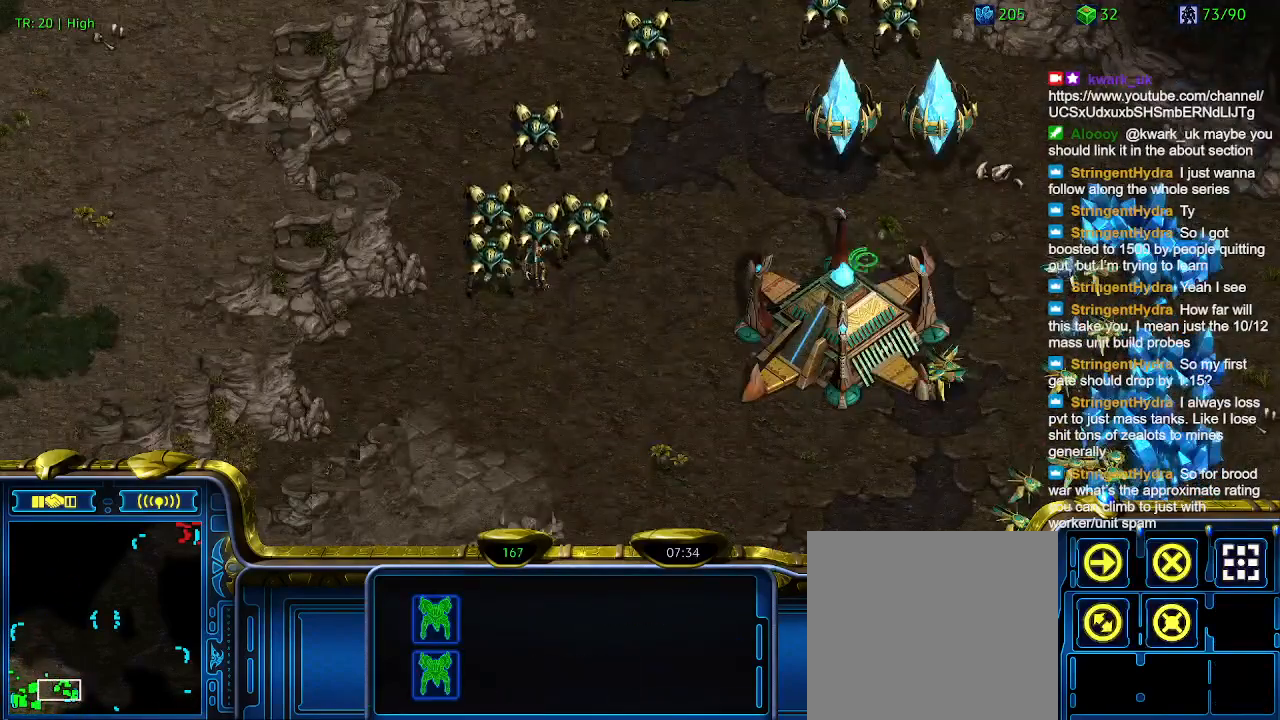
{"keys": [], "events": []}
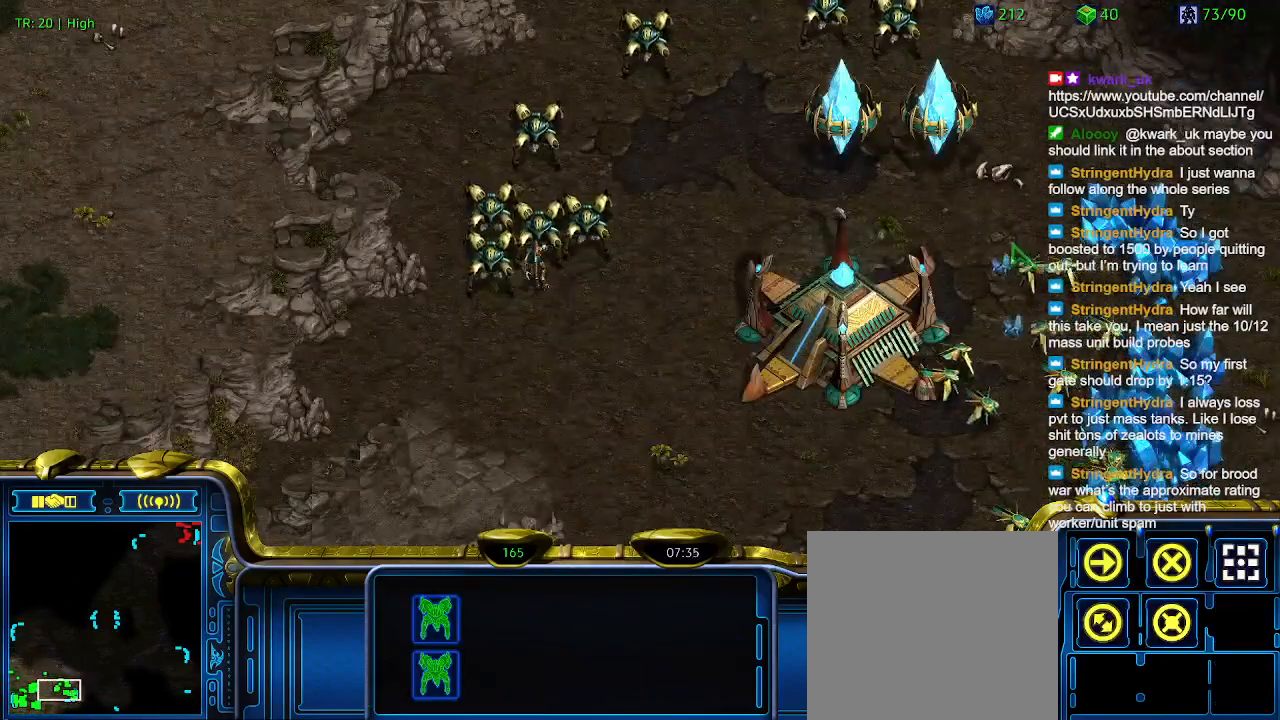
{"keys": [], "events": []}